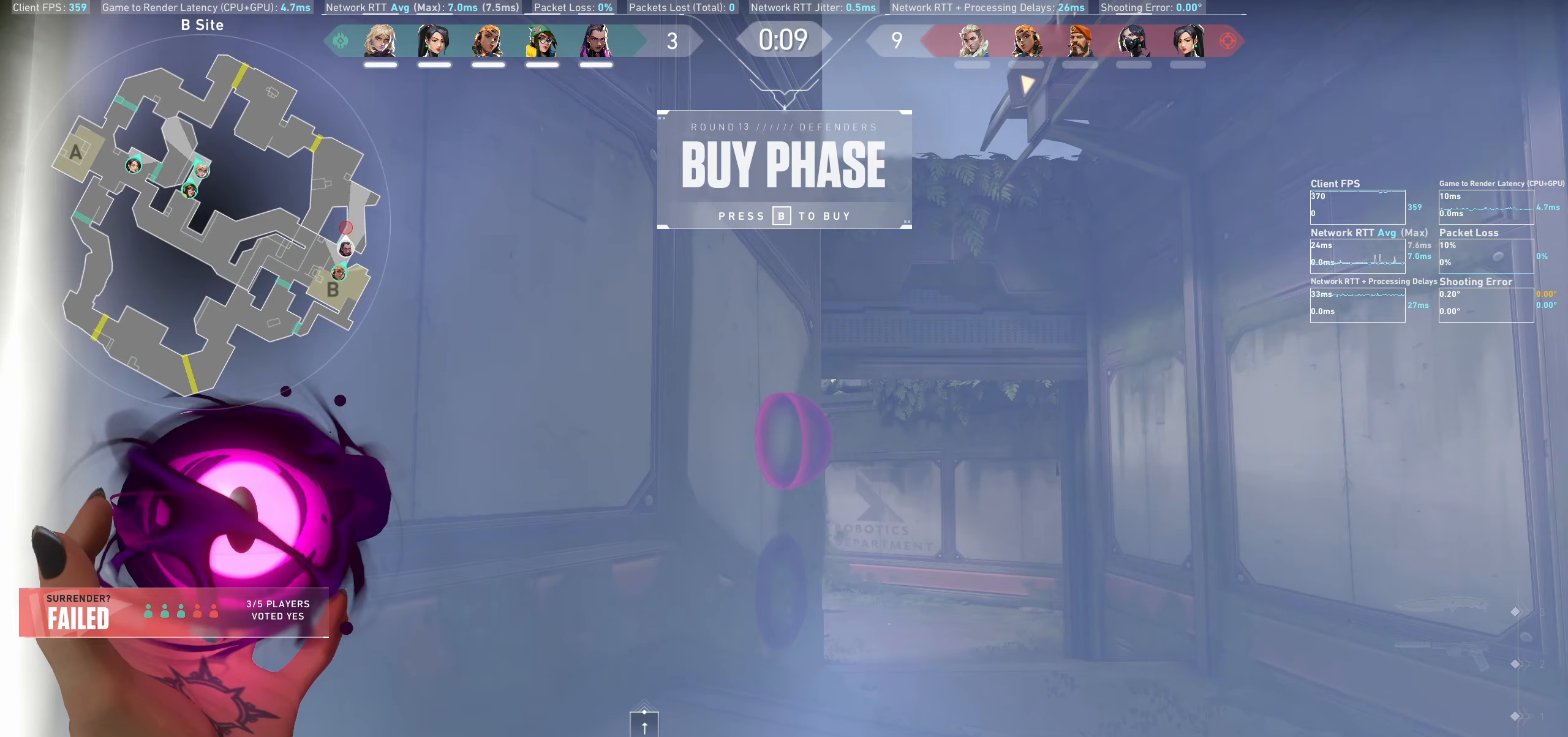
Gameplay with keyboard and mouse; each line is a JSON object with the keys and mouse buttons held at the frame after it (dt_ms = milliseconds from this image to that frame). "events" lists presses ("down") and releases ("up") of "a", "ctrl", "d", "e", "q", "s", "shift", "space", "w", "mouse_left", "mouse_wheel" and "mouse_right" between this image and that frame as [ms after this image, input, new state], when the widget could be followed in between. "mouse_left", "mouse_wheel", "mouse_right" = the "left", "wheel", "right" buttons of the "mouse" list. No other keys are recorded. "wheel" means that the mouse wheel is clicked or scrolled. Not read: mouse_move.
{"dt_ms": 267, "keys": [], "mouse": [], "events": []}
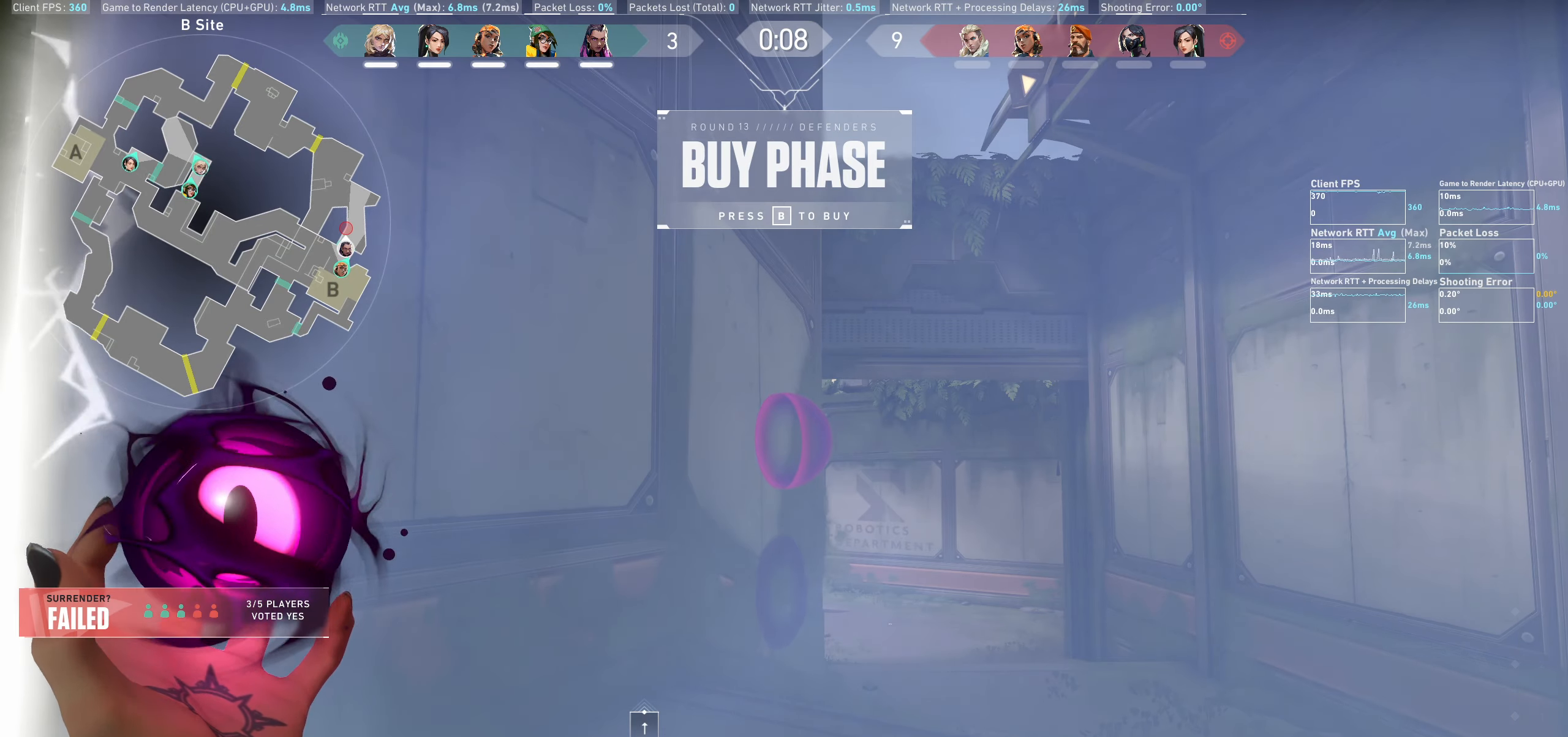
{"dt_ms": 500, "keys": [], "mouse": [], "events": []}
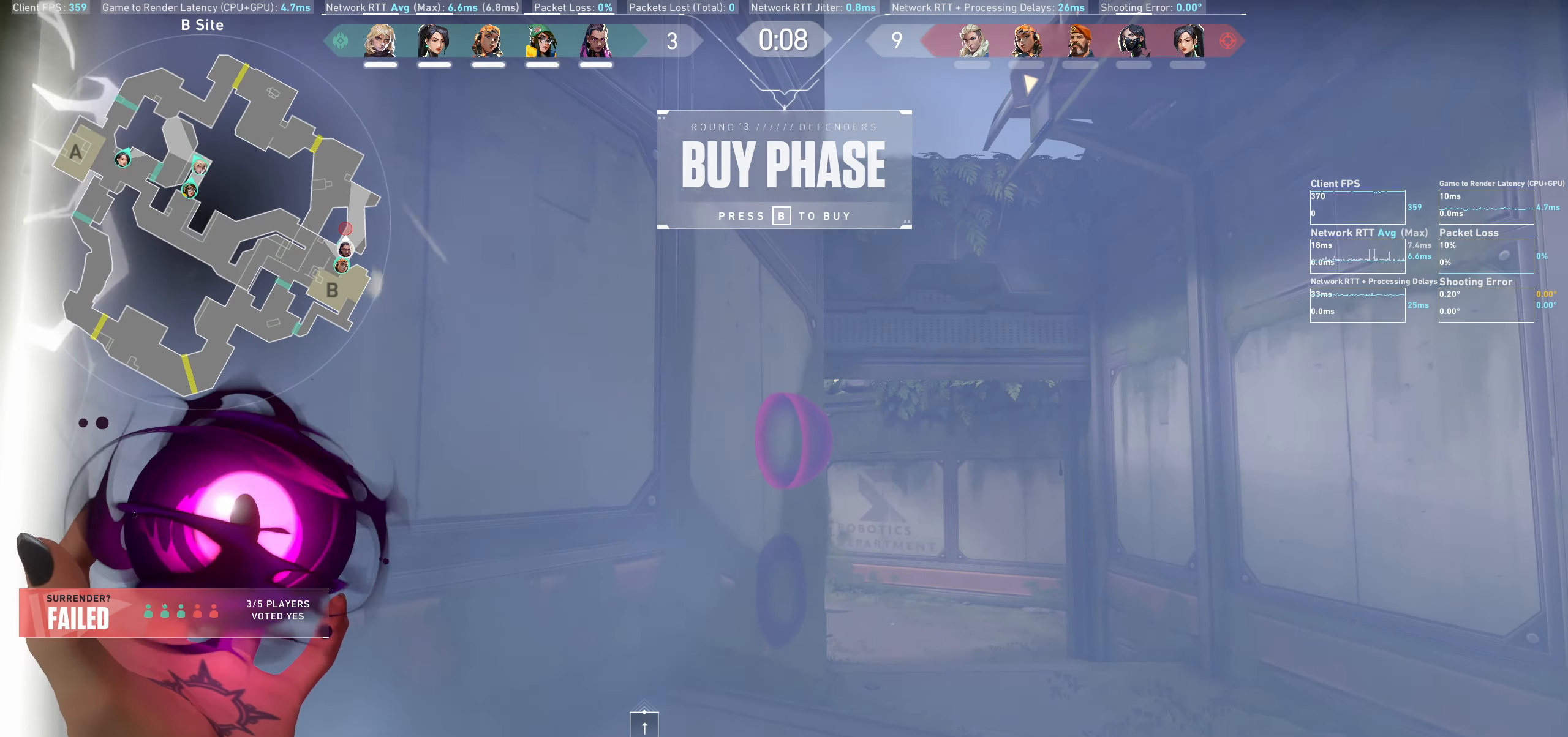
{"dt_ms": 500, "keys": [], "mouse": [], "events": []}
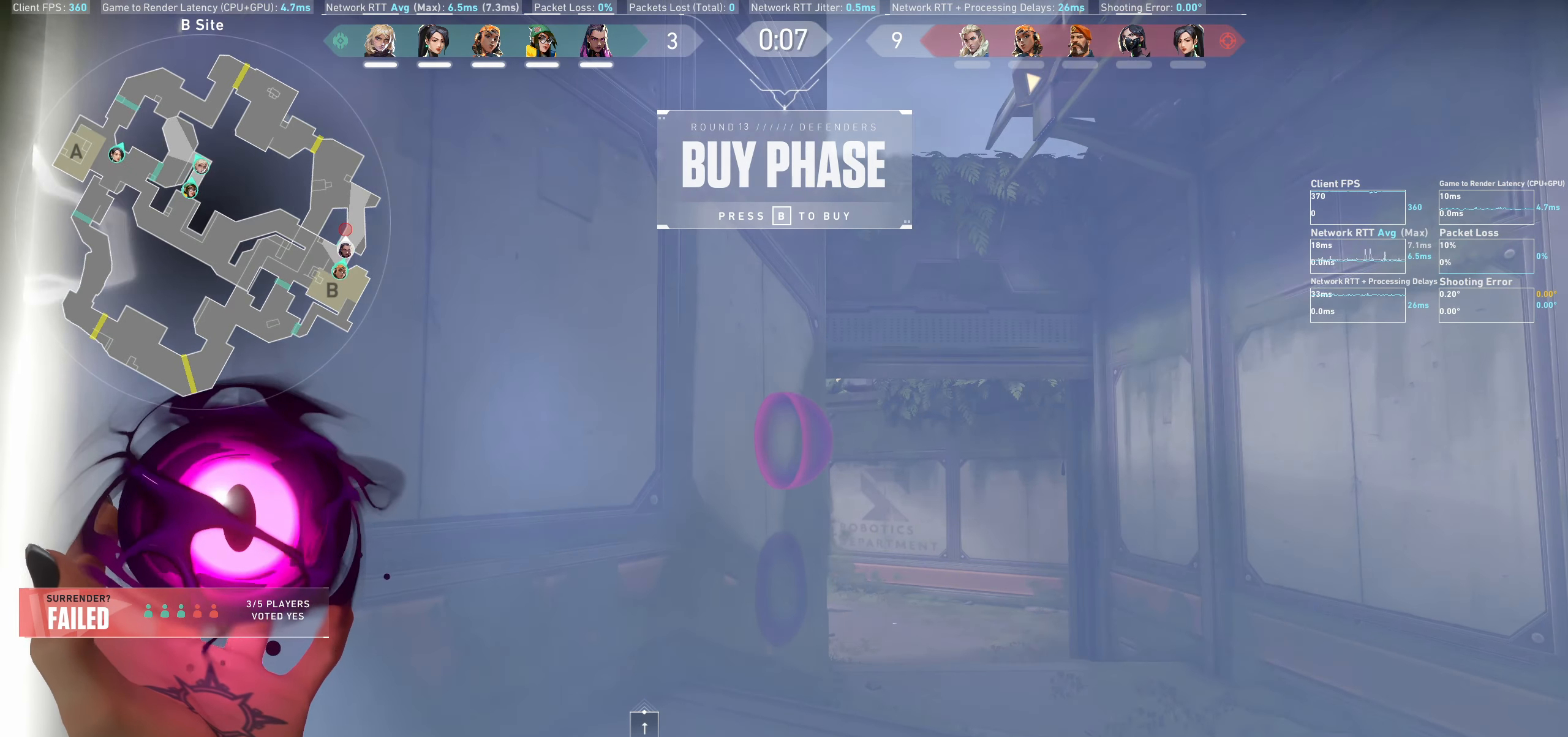
{"dt_ms": 500, "keys": [], "mouse": [], "events": []}
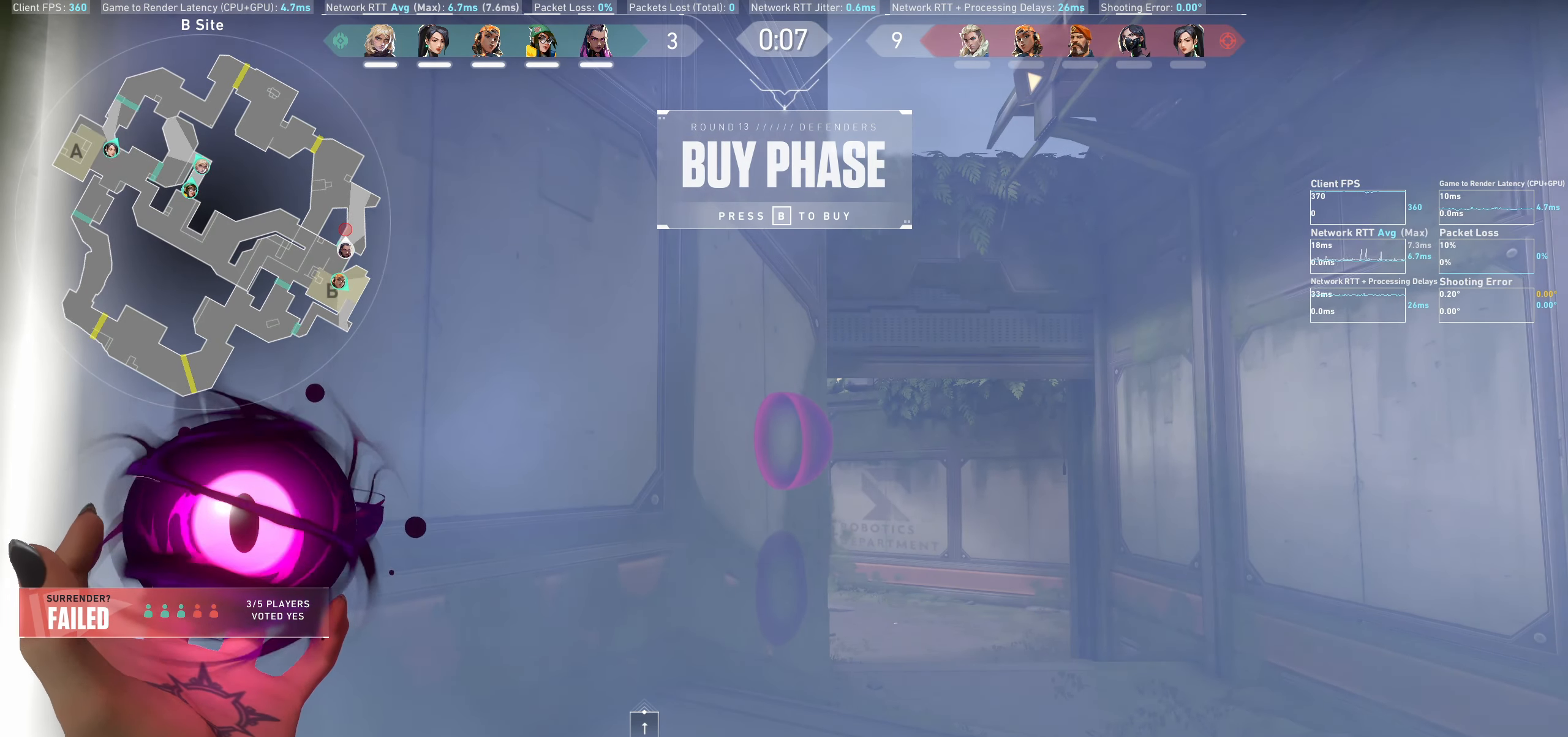
{"dt_ms": 500, "keys": [], "mouse": [], "events": []}
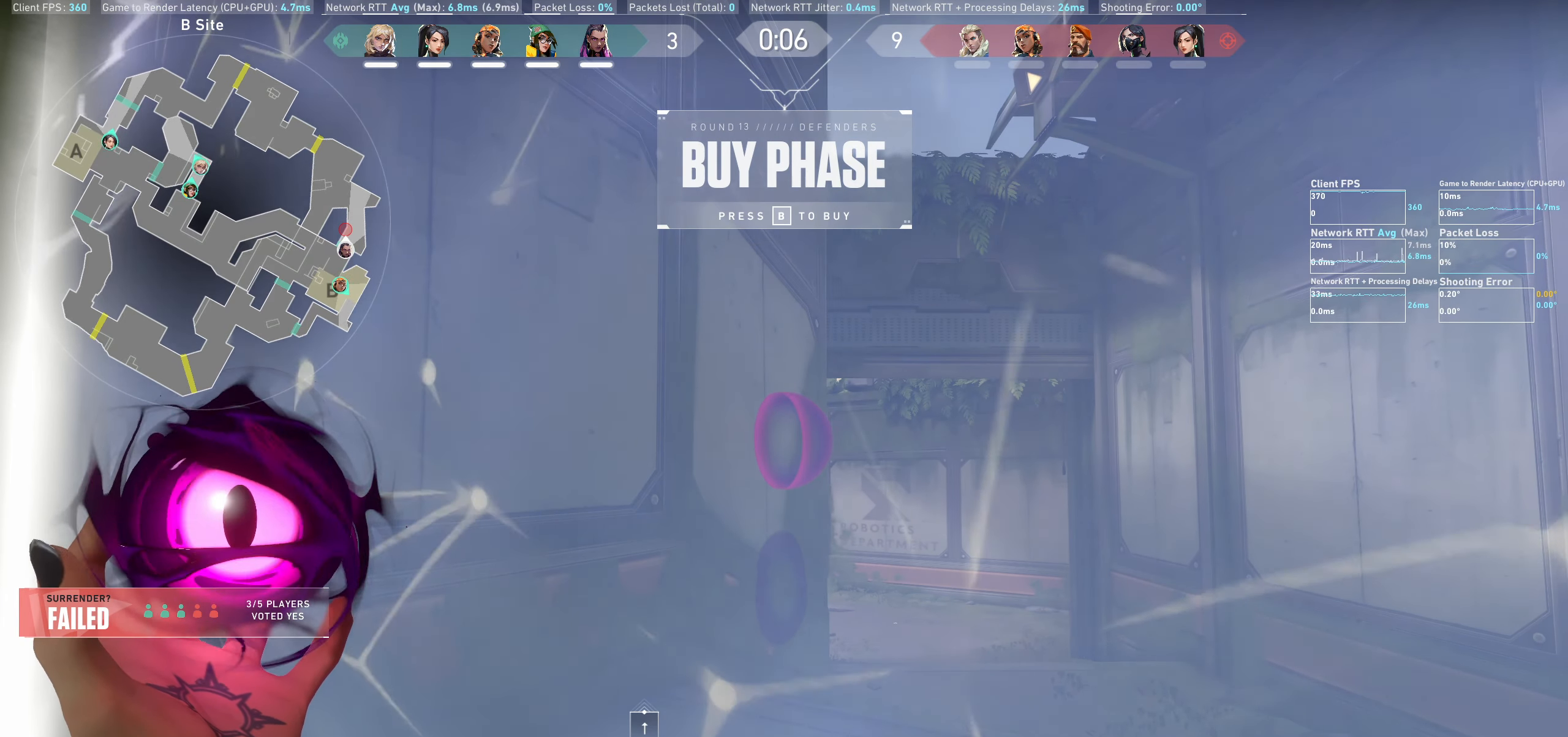
{"dt_ms": 500, "keys": [], "mouse": [], "events": []}
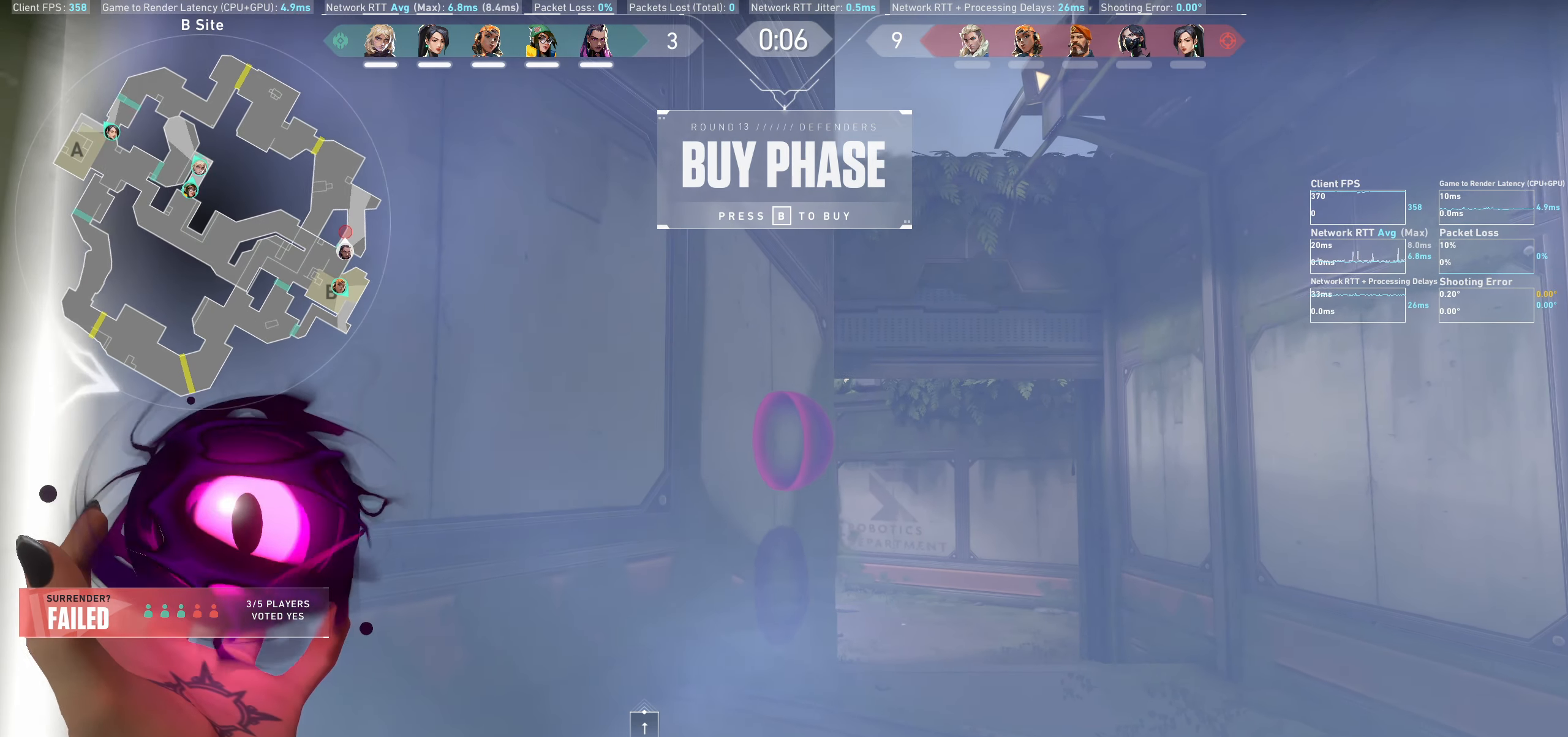
{"dt_ms": 500, "keys": [], "mouse": [], "events": [[350, "w", "down"], [483, "w", "up"]]}
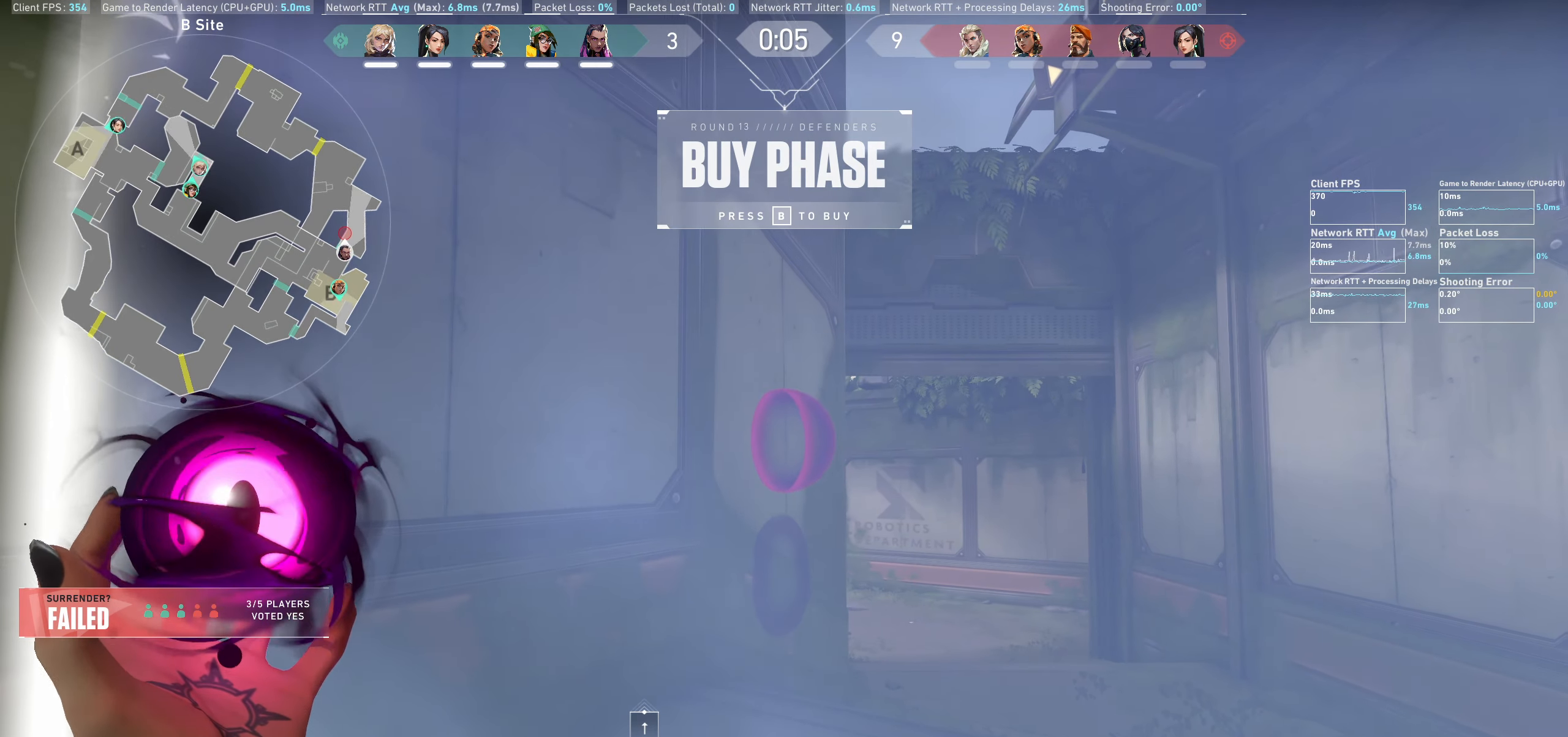
{"dt_ms": 500, "keys": [], "mouse": [], "events": [[150, "d", "down"], [250, "d", "up"]]}
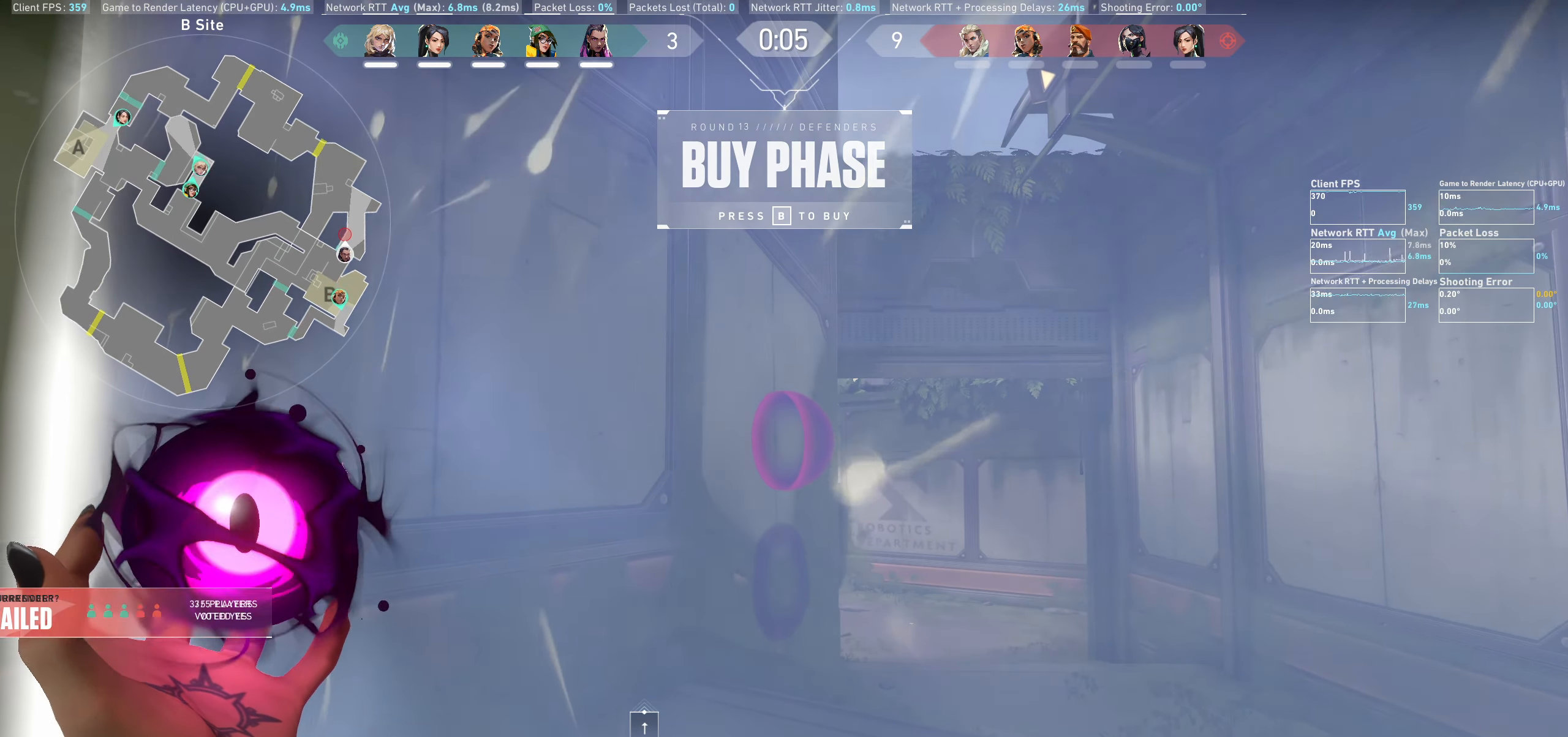
{"dt_ms": 500, "keys": ["w"], "mouse": [], "events": [[83, "d", "down"], [216, "d", "up"], [433, "w", "down"]]}
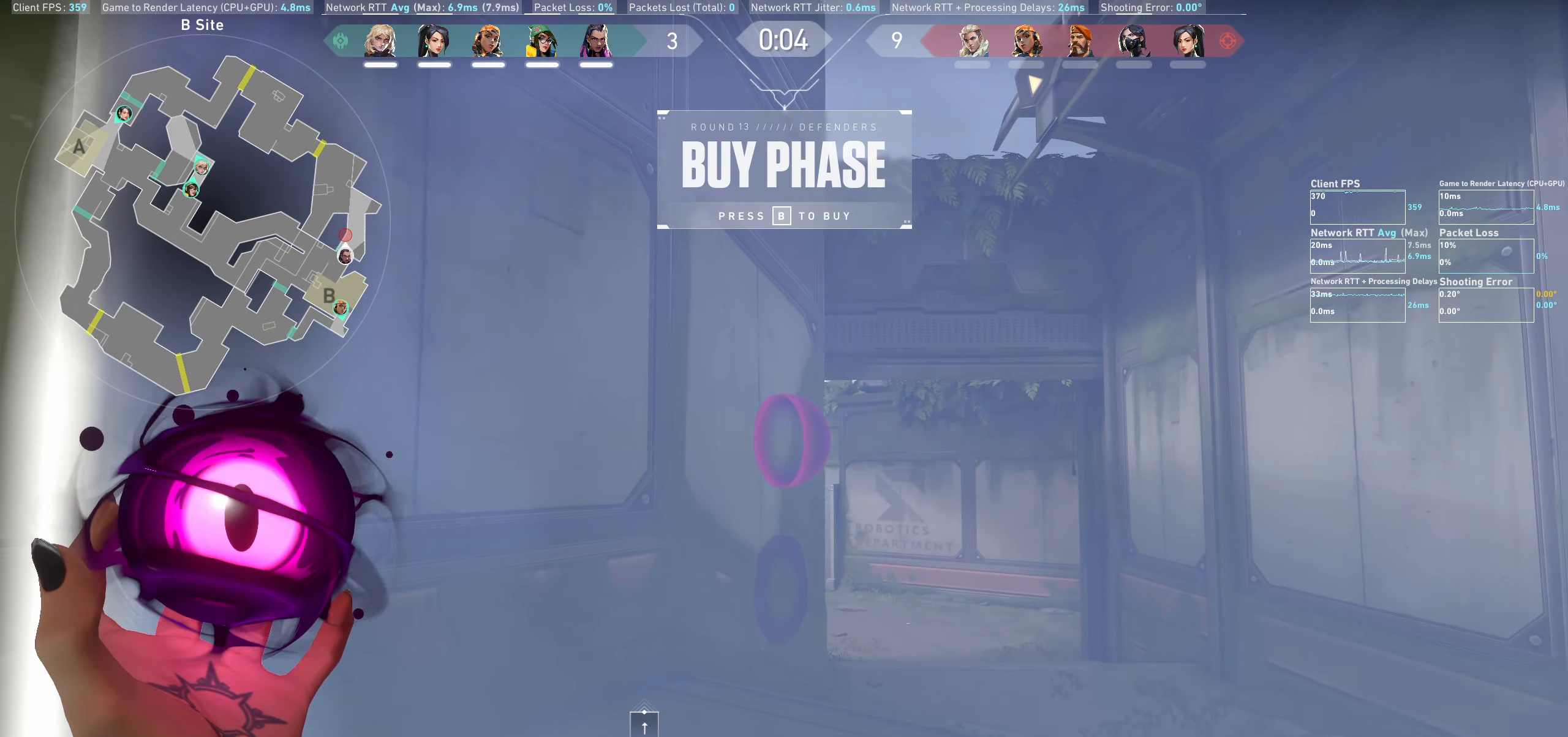
{"dt_ms": 500, "keys": [], "mouse": [], "events": [[100, "w", "up"]]}